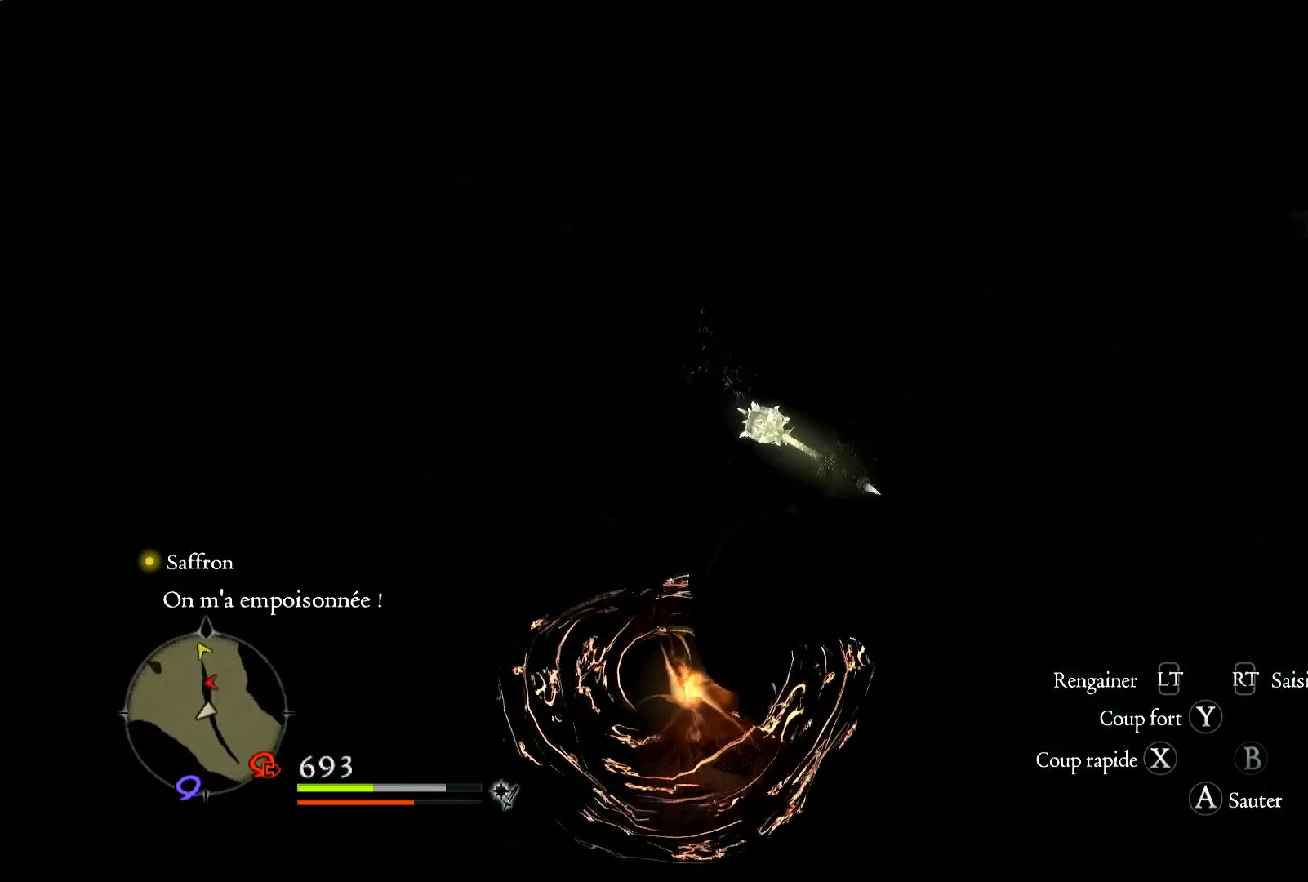
Gameplay with a controller (Xbox layout); each line is a JSON object with the inputs held at the frame after it. "events" lists button and stick changes between this image and that frame as [ms after this image, input, new state], when the widget could be followed in between. Not read: R3.
{"buttons": [], "left_stick": "up", "right_stick": "center", "events": [[117, "Y", "up"]]}
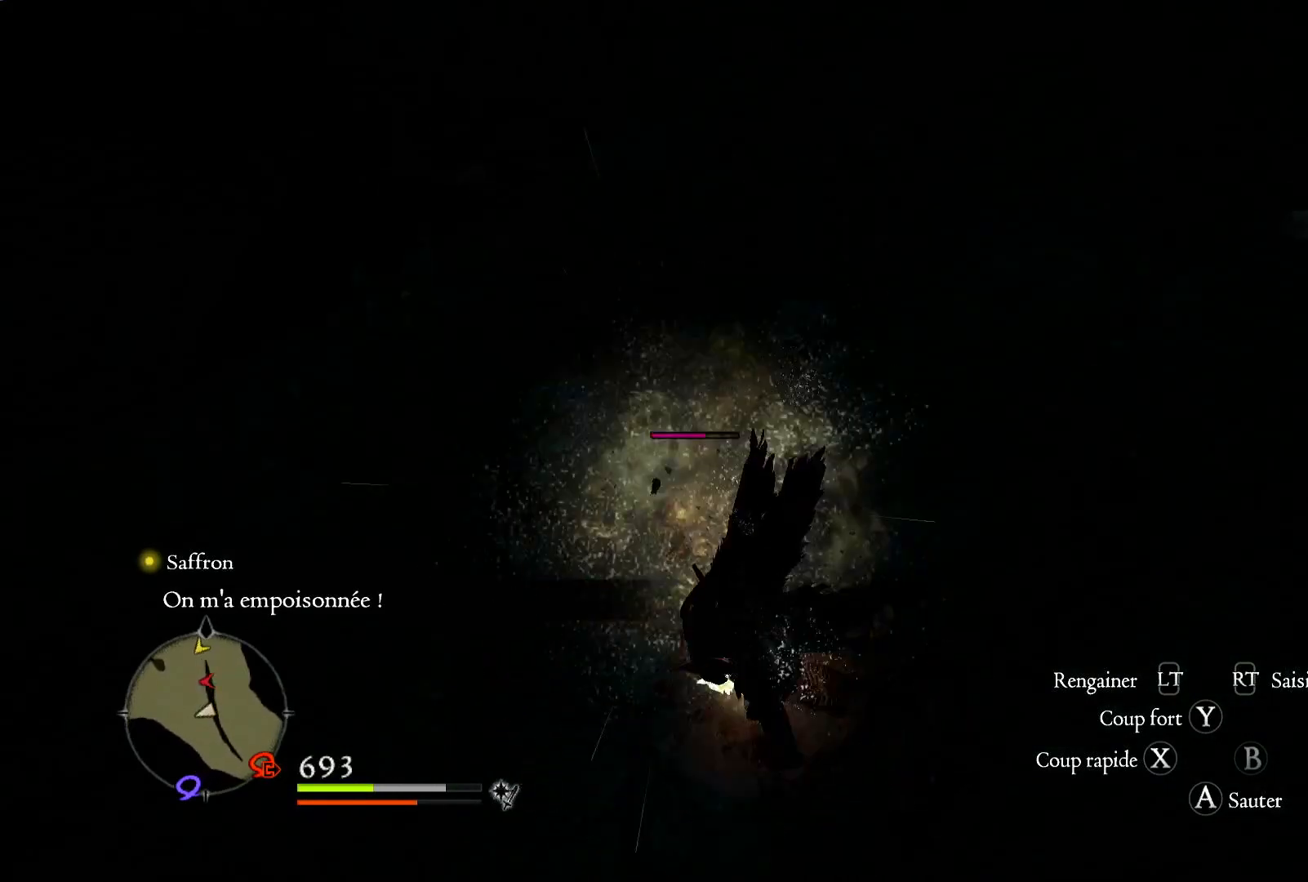
{"buttons": ["X"], "left_stick": "up", "right_stick": "center", "events": [[383, "X", "down"]]}
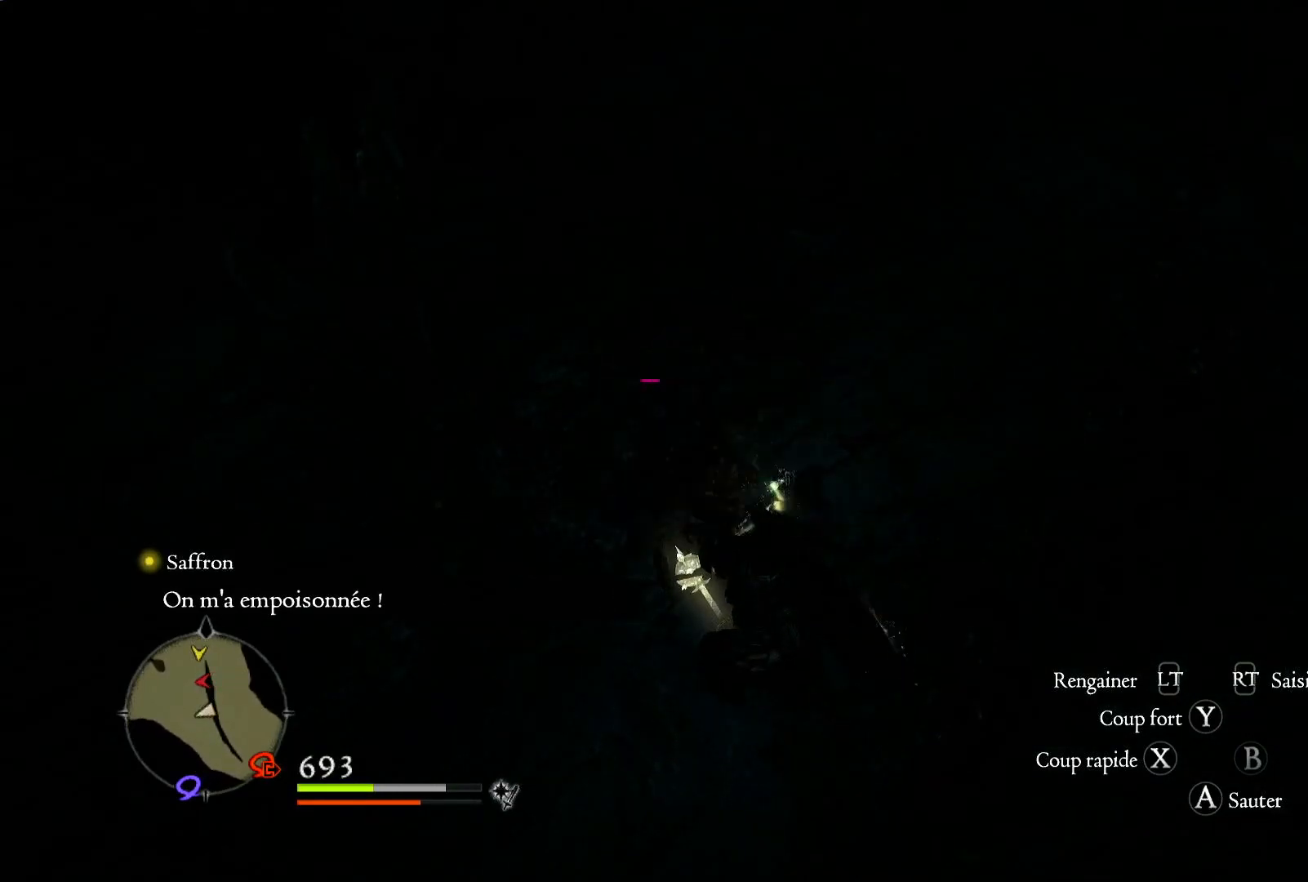
{"buttons": [], "left_stick": "center", "right_stick": "center", "events": [[33, "X", "up"], [133, "X", "down"], [233, "X", "up"], [317, "X", "down"], [317, "left_stick", "center"], [467, "X", "up"]]}
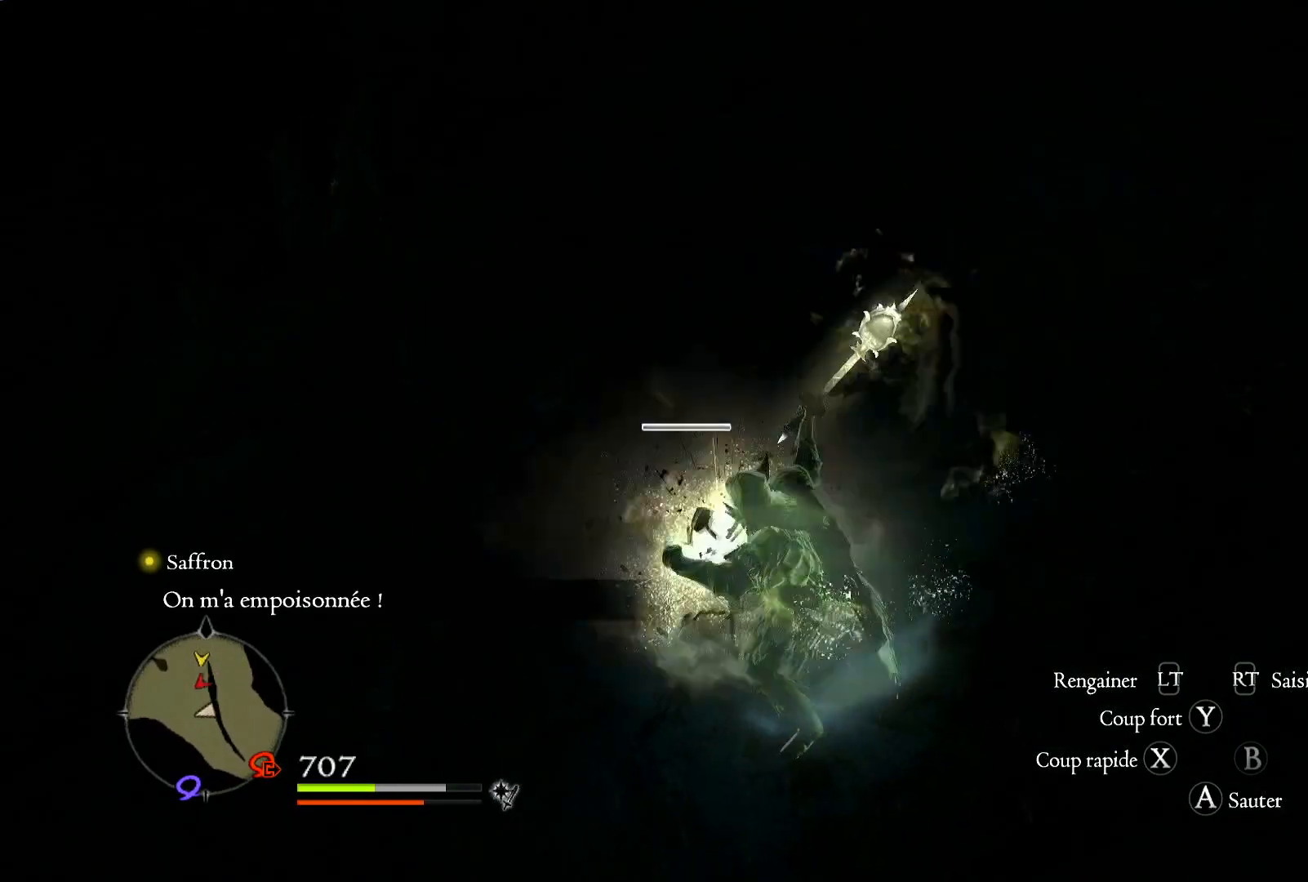
{"buttons": [], "left_stick": "right", "right_stick": "up-right", "events": [[467, "left_stick", "right"], [500, "right_stick", "up-right"]]}
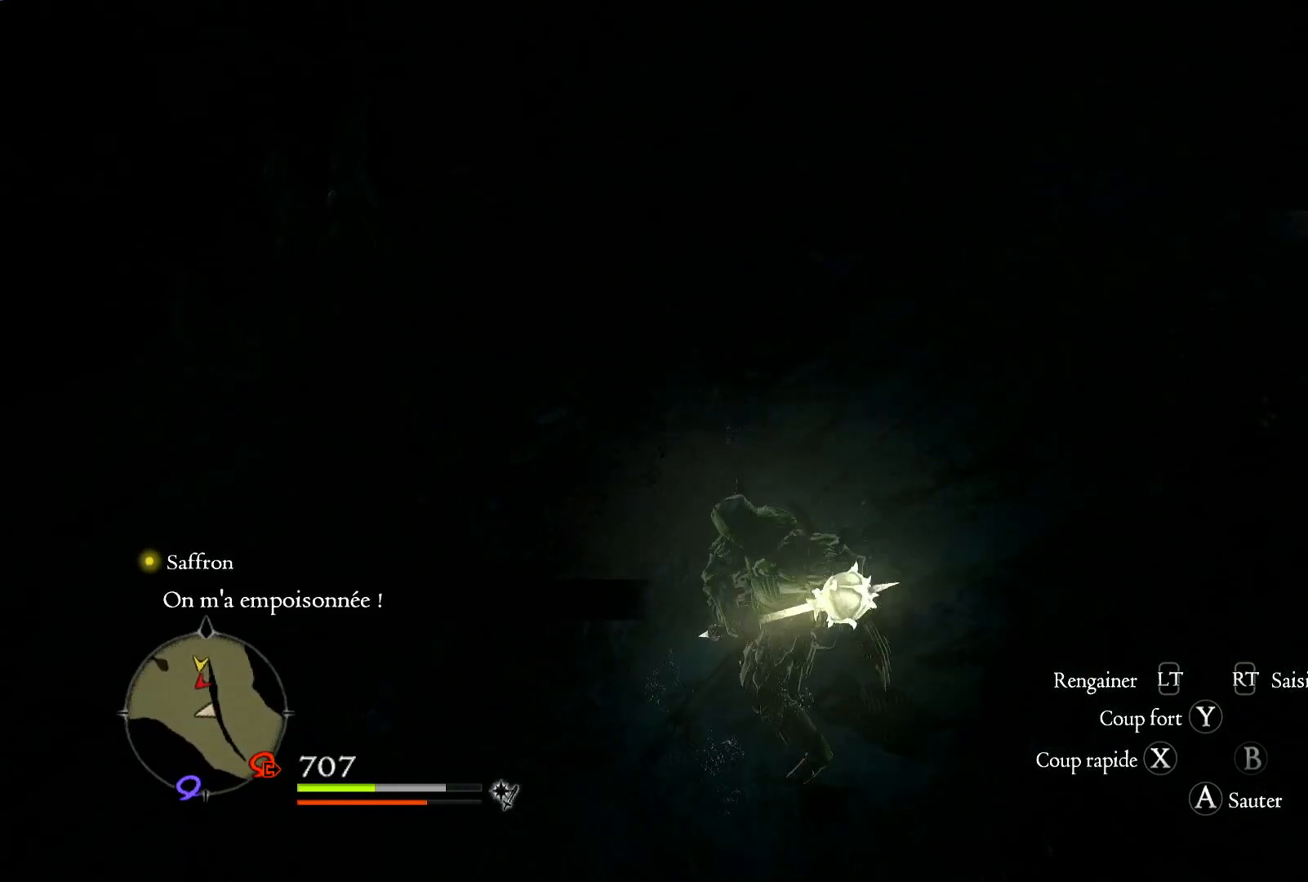
{"buttons": [], "left_stick": "up-right", "right_stick": "up-right", "events": [[333, "left_stick", "up-right"]]}
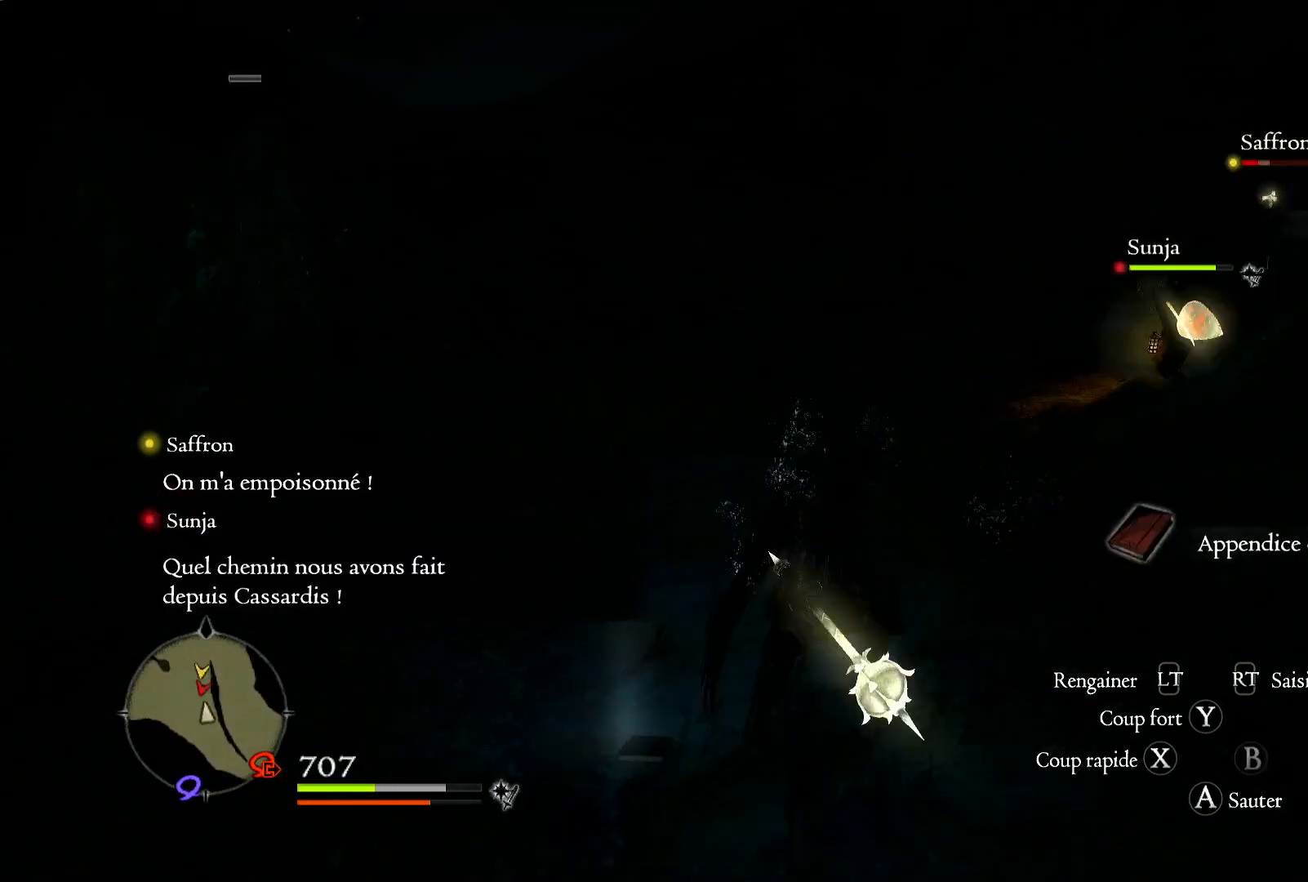
{"buttons": [], "left_stick": "down", "right_stick": "center", "events": [[17, "left_stick", "up"], [50, "right_stick", "right"], [200, "right_stick", "center"], [267, "left_stick", "left"], [333, "left_stick", "down-left"], [450, "left_stick", "down"]]}
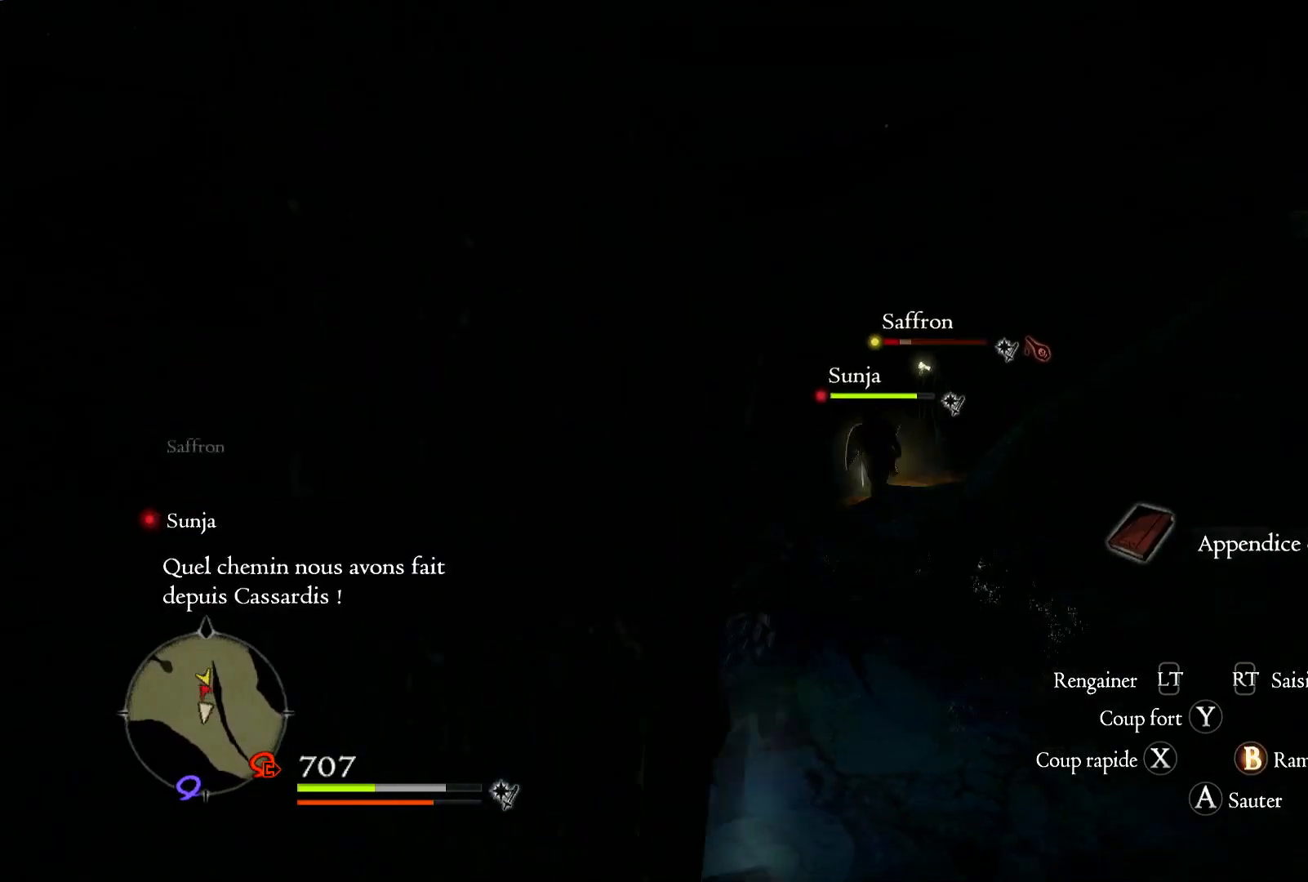
{"buttons": [], "left_stick": "up-right", "right_stick": "center", "events": [[33, "B", "down"], [167, "B", "up"], [167, "left_stick", "center"], [467, "left_stick", "up-right"]]}
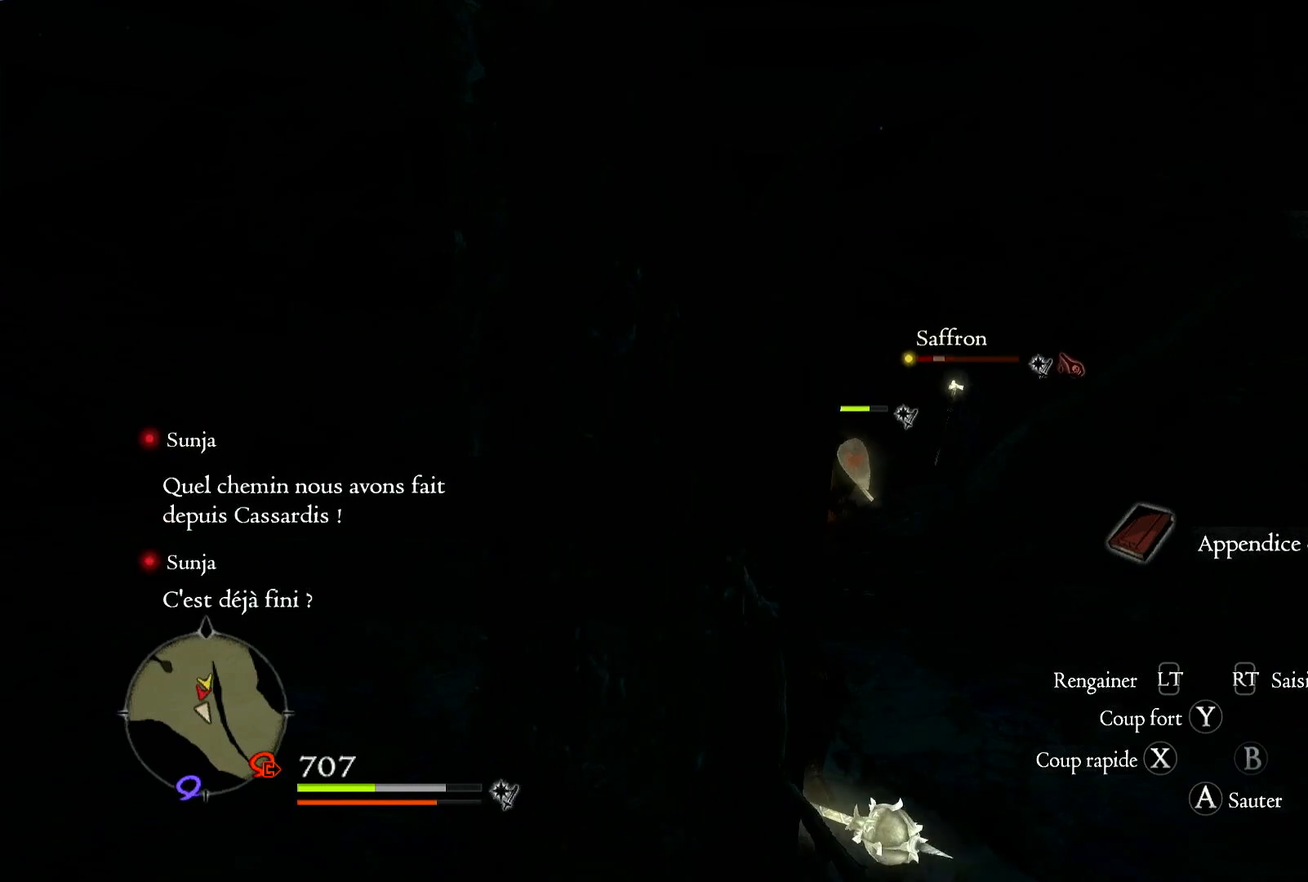
{"buttons": [], "left_stick": "up-right", "right_stick": "center", "events": [[33, "right_stick", "down-left"], [133, "right_stick", "left"], [250, "right_stick", "center"]]}
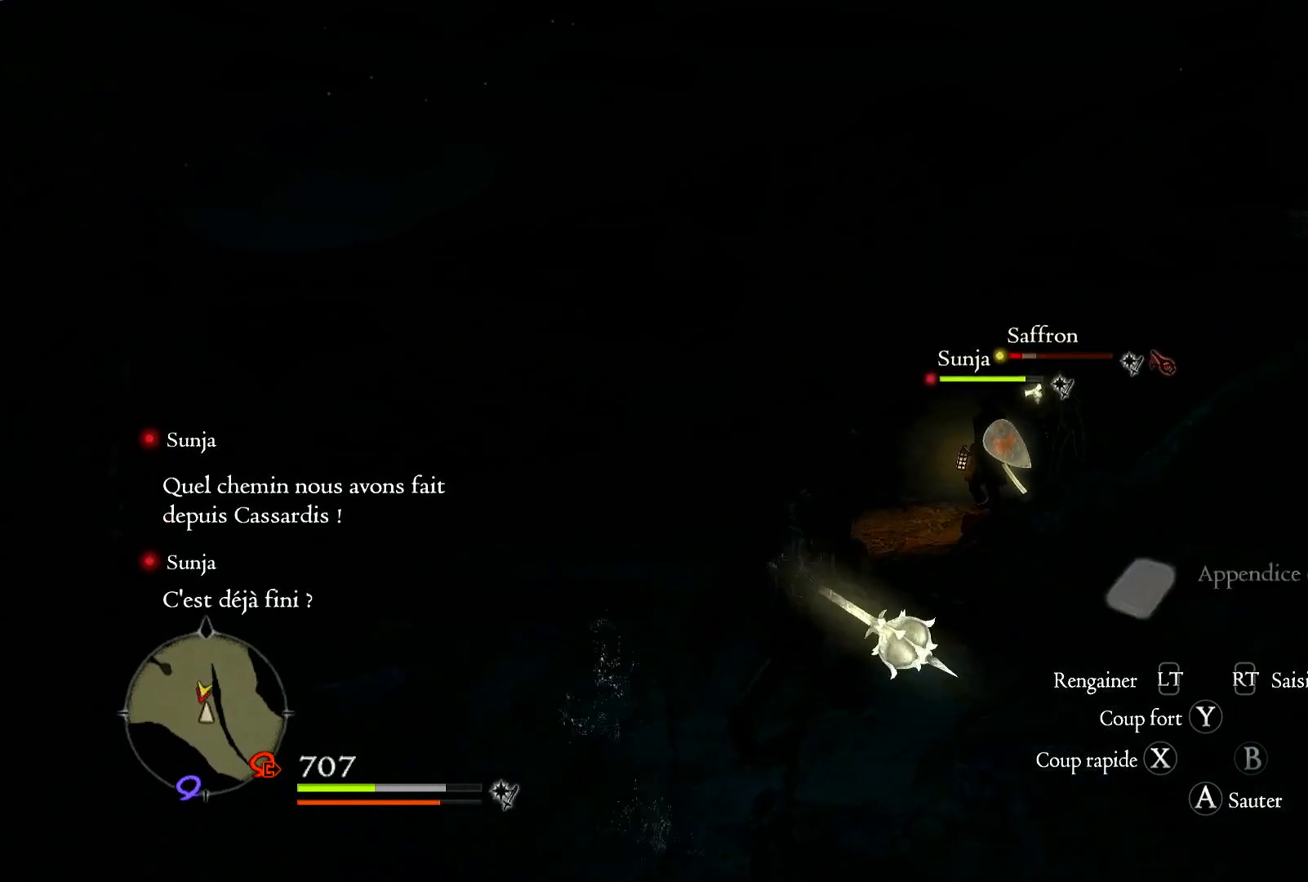
{"buttons": [], "left_stick": "up", "right_stick": "right", "events": [[183, "left_stick", "up"], [233, "right_stick", "right"]]}
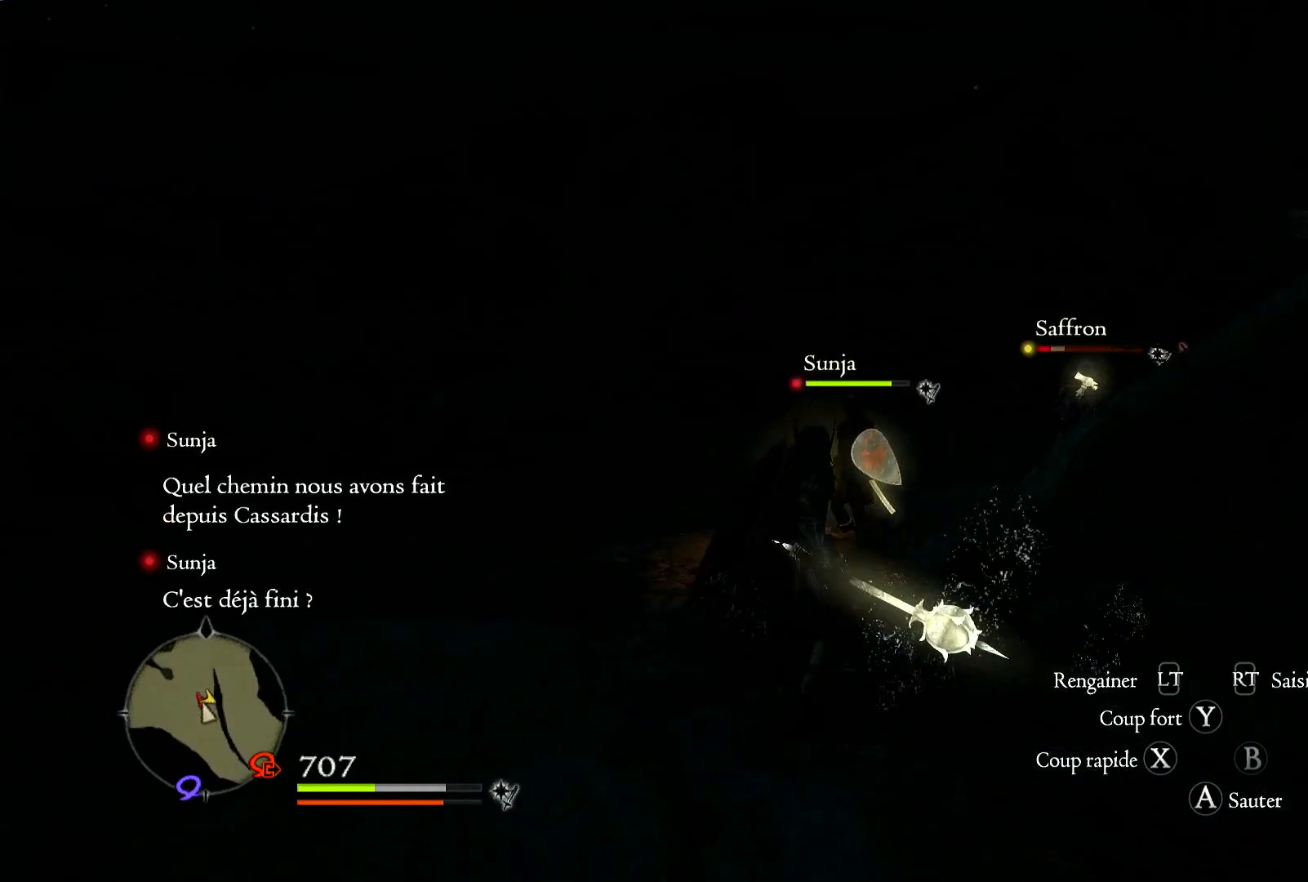
{"buttons": [], "left_stick": "up", "right_stick": "center", "events": [[200, "right_stick", "center"]]}
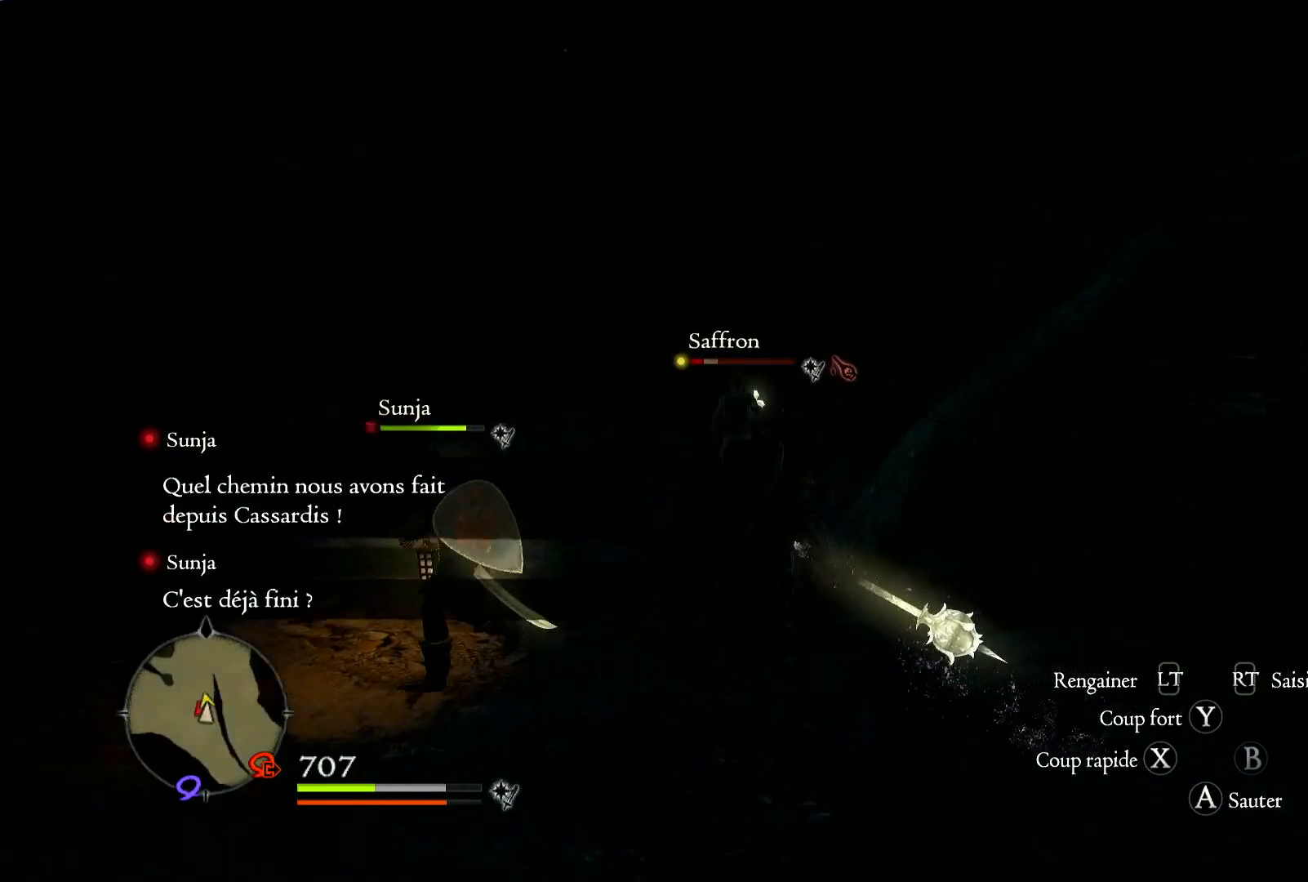
{"buttons": [], "left_stick": "up", "right_stick": "center", "events": [[67, "right_stick", "down-right"], [433, "right_stick", "center"]]}
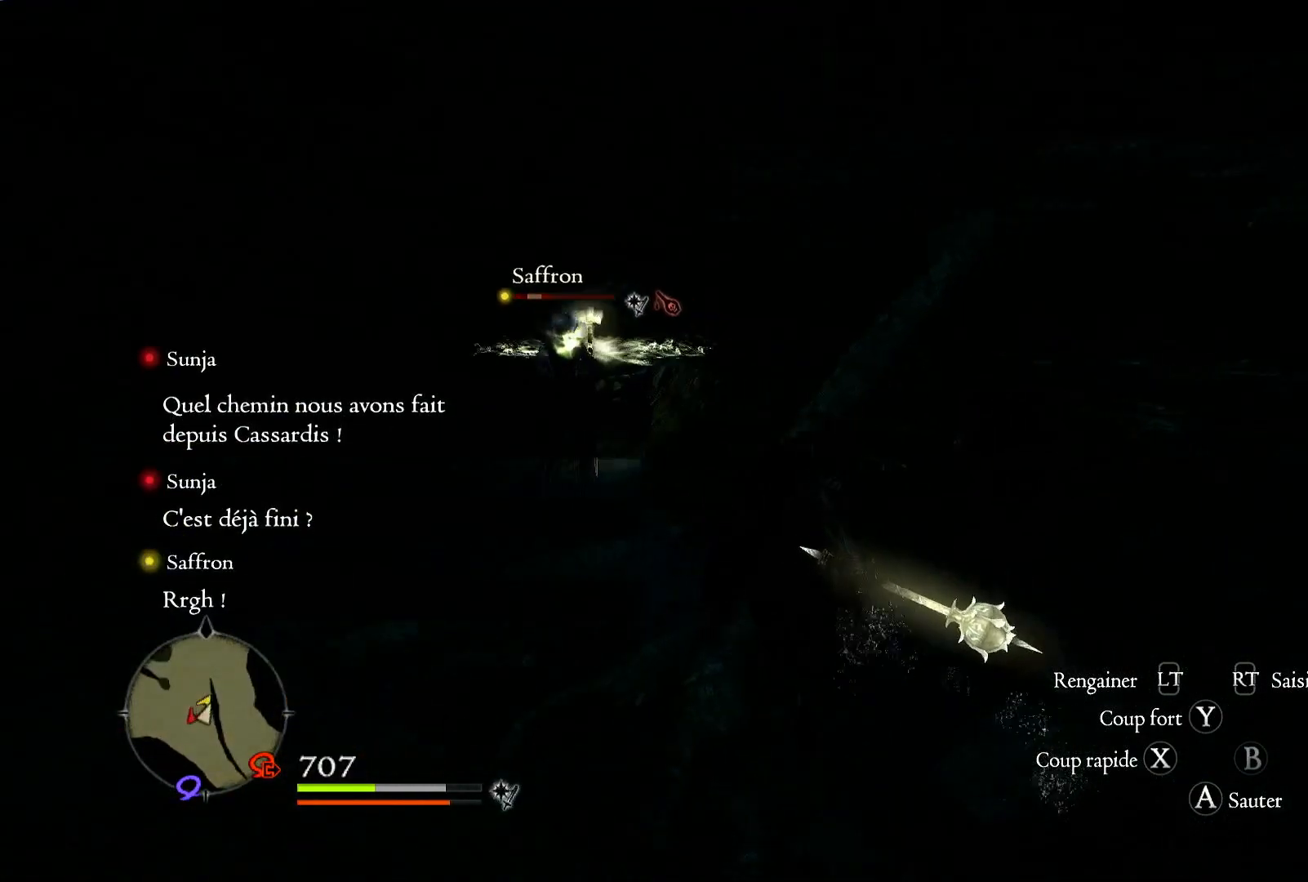
{"buttons": ["A"], "left_stick": "up-left", "right_stick": "center", "events": [[183, "left_stick", "up-left"], [400, "A", "down"]]}
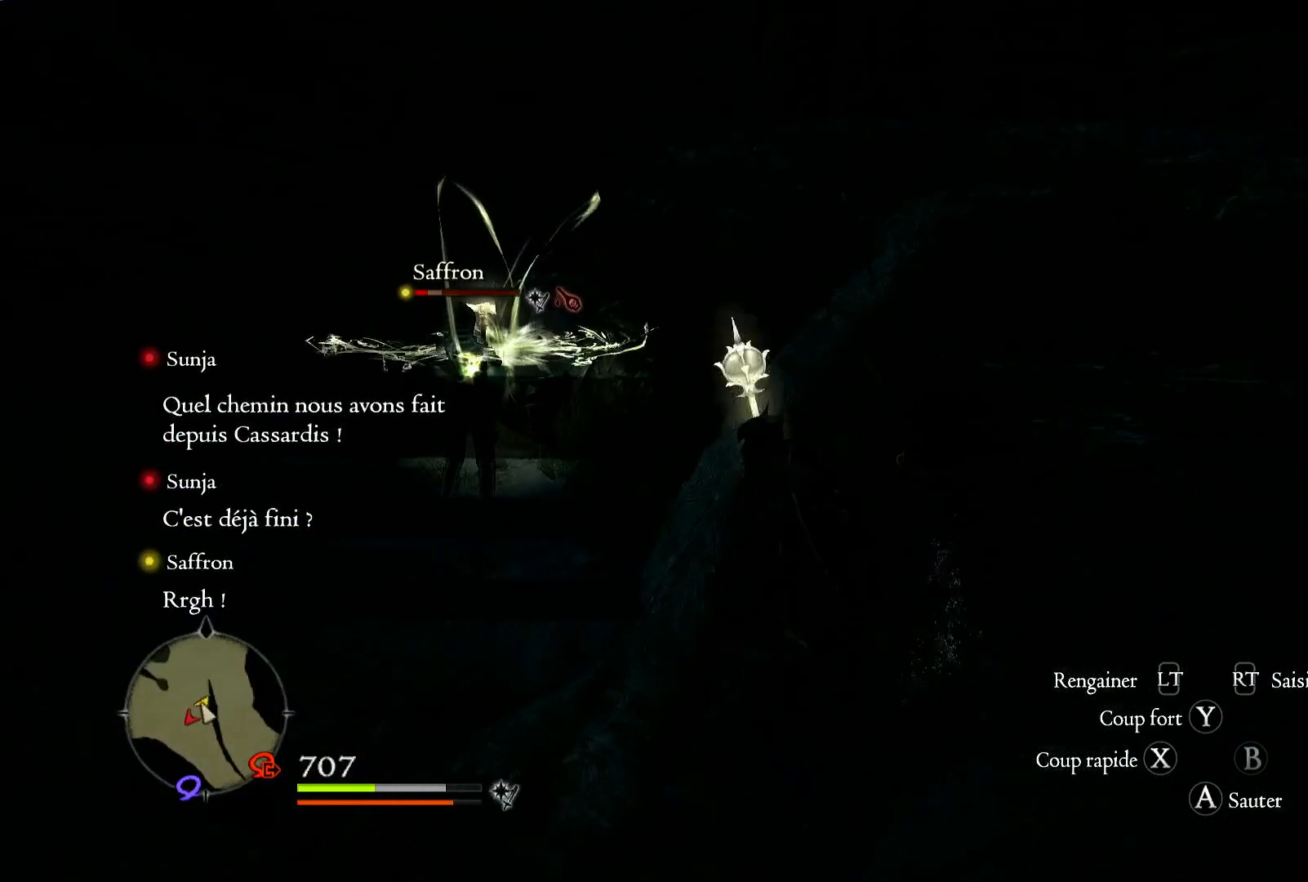
{"buttons": [], "left_stick": "up-left", "right_stick": "center", "events": [[150, "A", "up"]]}
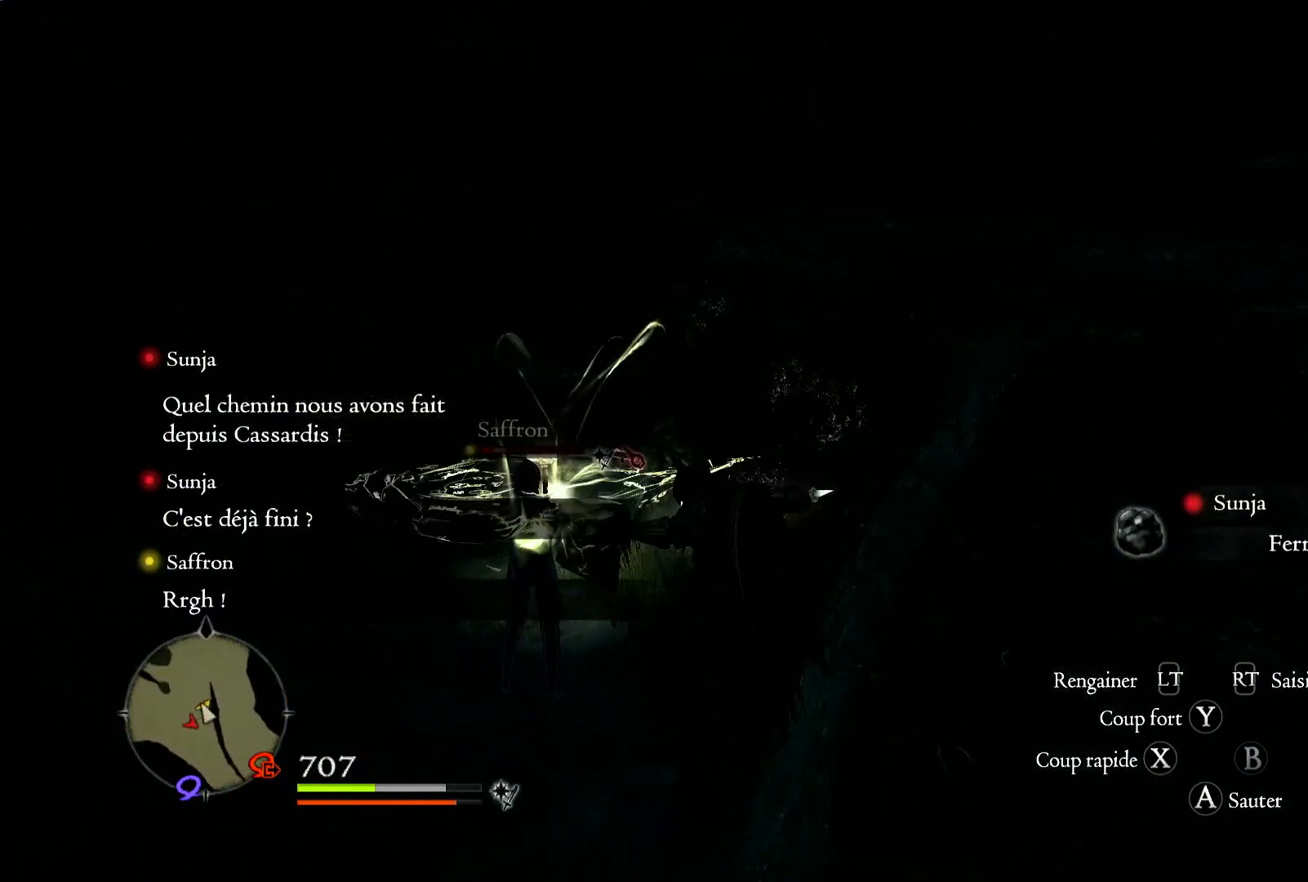
{"buttons": [], "left_stick": "left", "right_stick": "center", "events": [[83, "left_stick", "center"], [333, "left_stick", "left"]]}
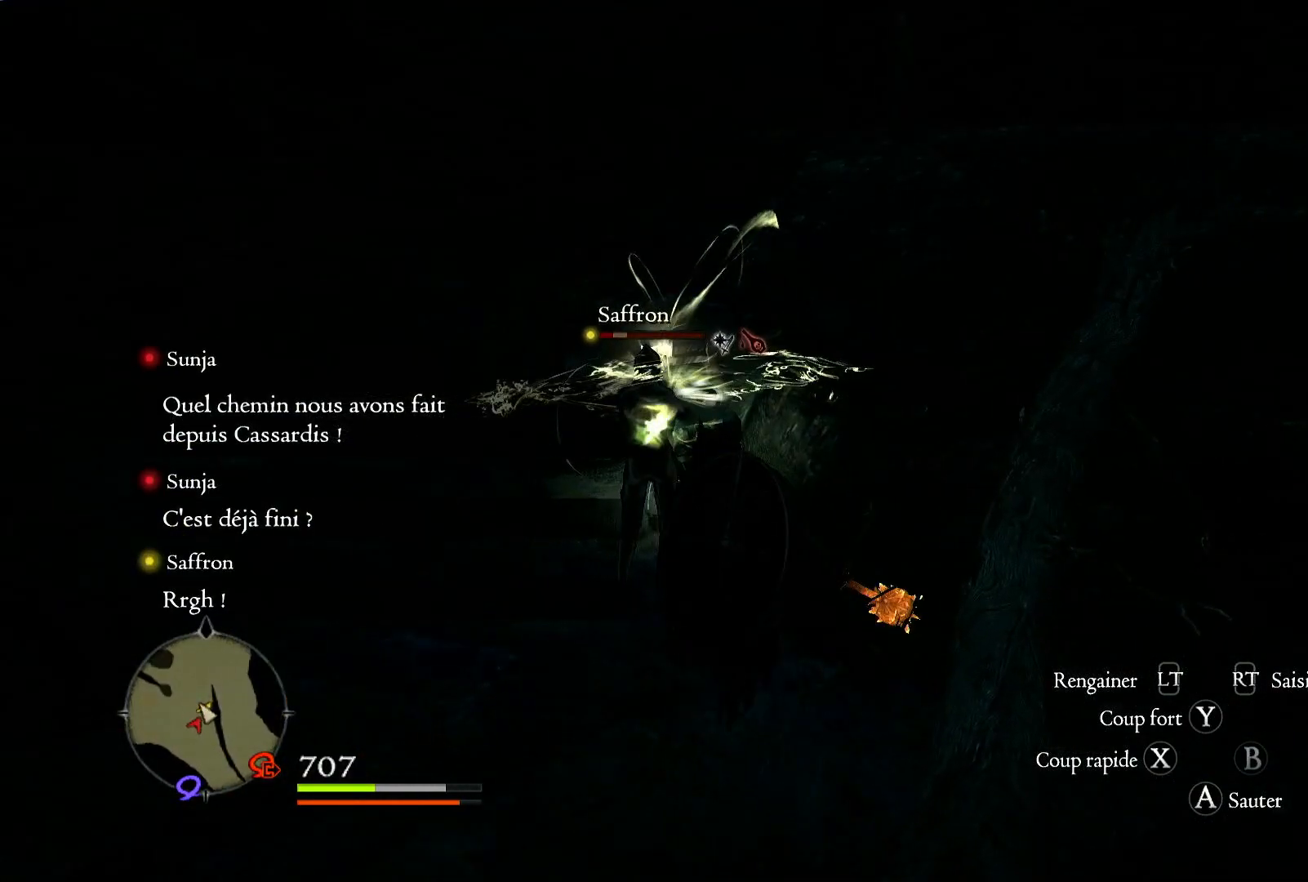
{"buttons": [], "left_stick": "center", "right_stick": "right", "events": [[67, "right_stick", "right"], [200, "left_stick", "up-left"], [383, "left_stick", "center"]]}
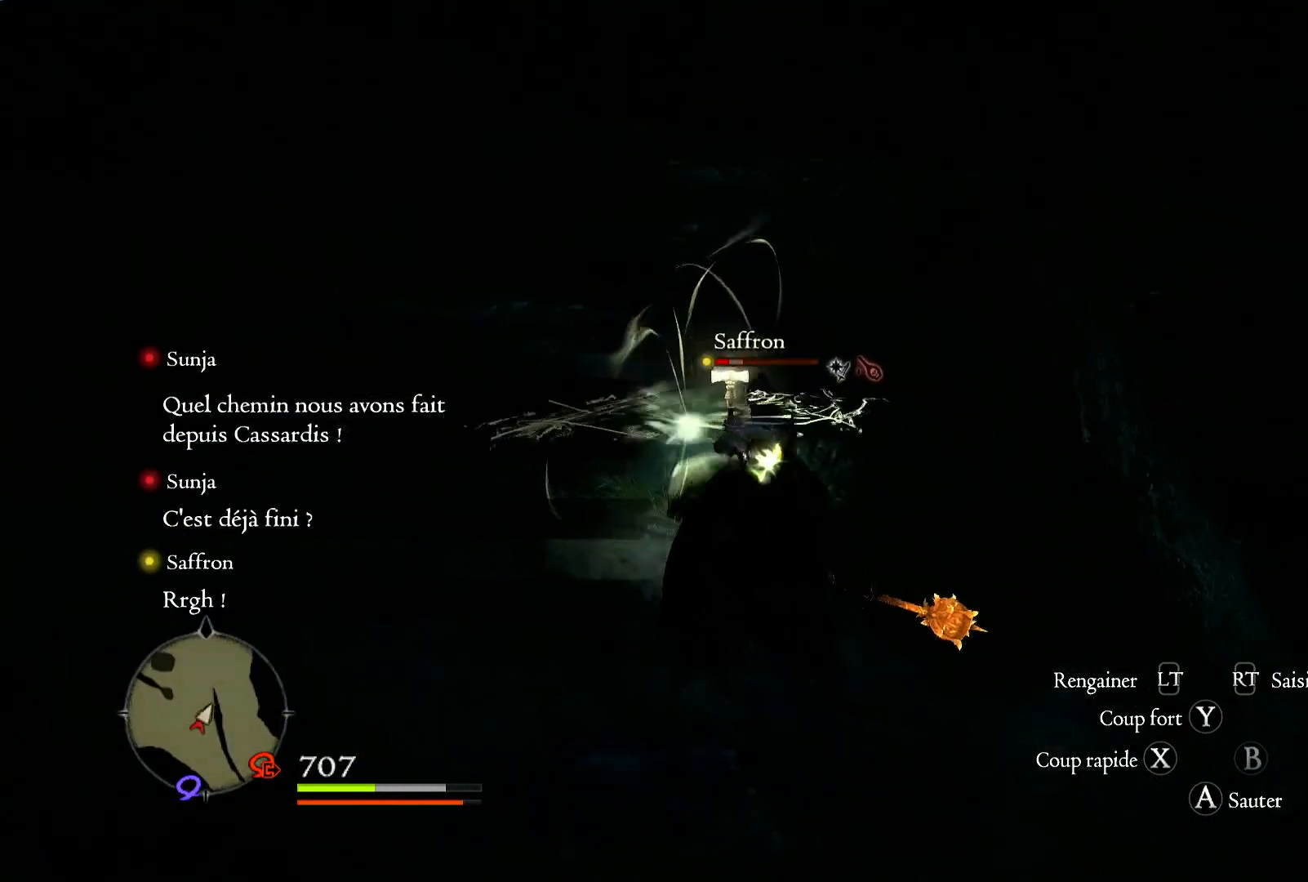
{"buttons": [], "left_stick": "center", "right_stick": "right", "events": []}
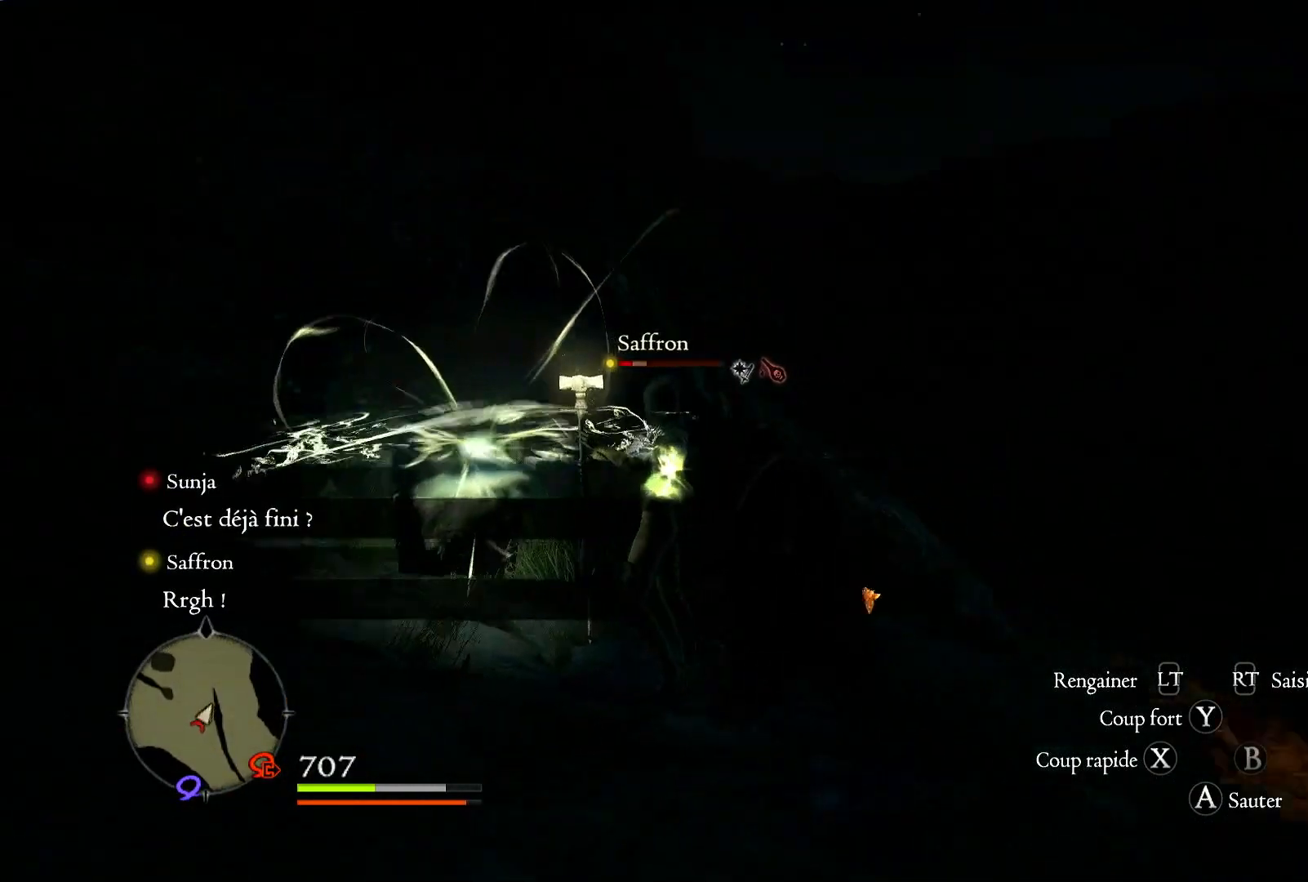
{"buttons": [], "left_stick": "down-left", "right_stick": "right", "events": [[67, "left_stick", "left"], [433, "left_stick", "down-left"]]}
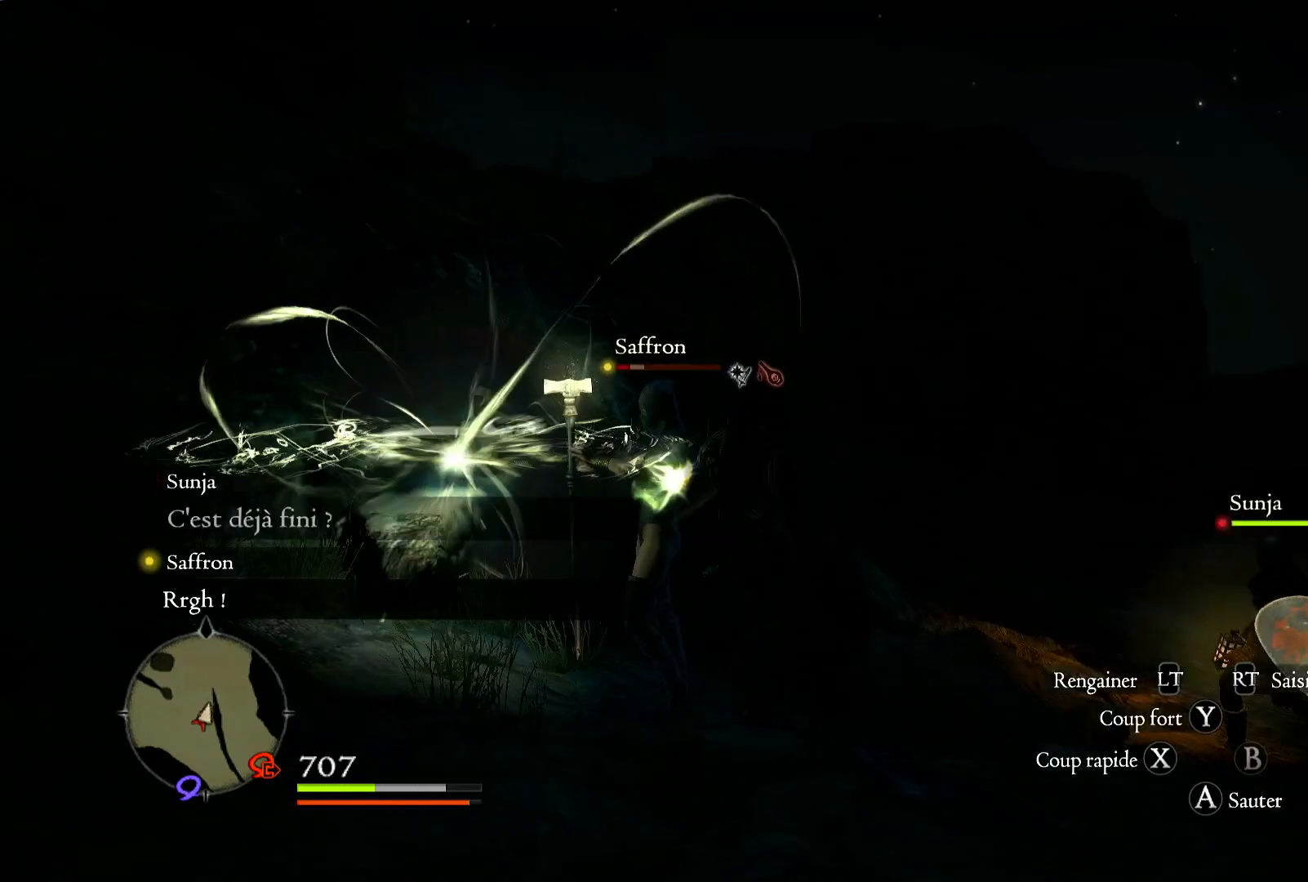
{"buttons": [], "left_stick": "left", "right_stick": "center", "events": [[50, "left_stick", "down"], [367, "left_stick", "left"], [383, "right_stick", "center"]]}
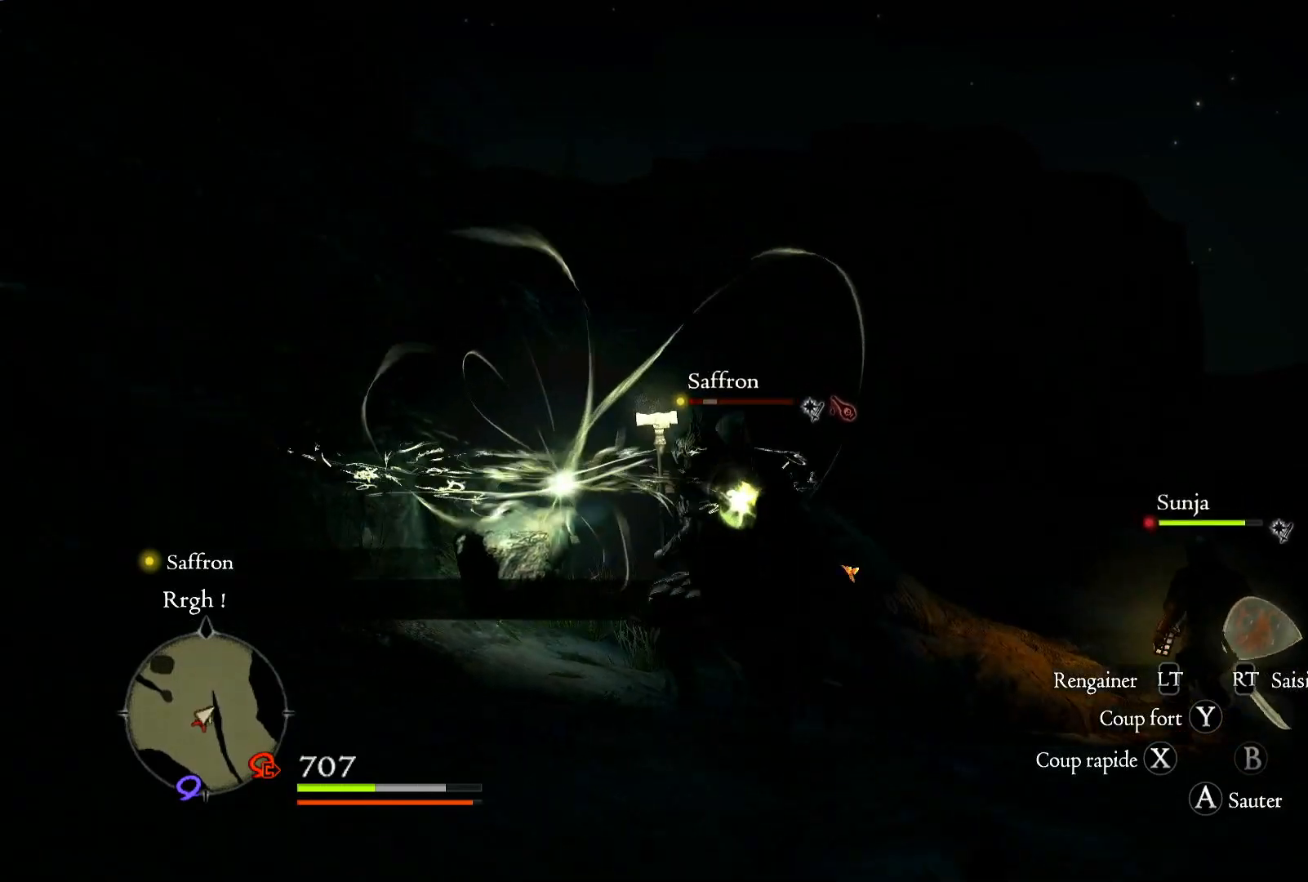
{"buttons": [], "left_stick": "center", "right_stick": "down-right", "events": [[233, "right_stick", "down-right"], [283, "left_stick", "center"]]}
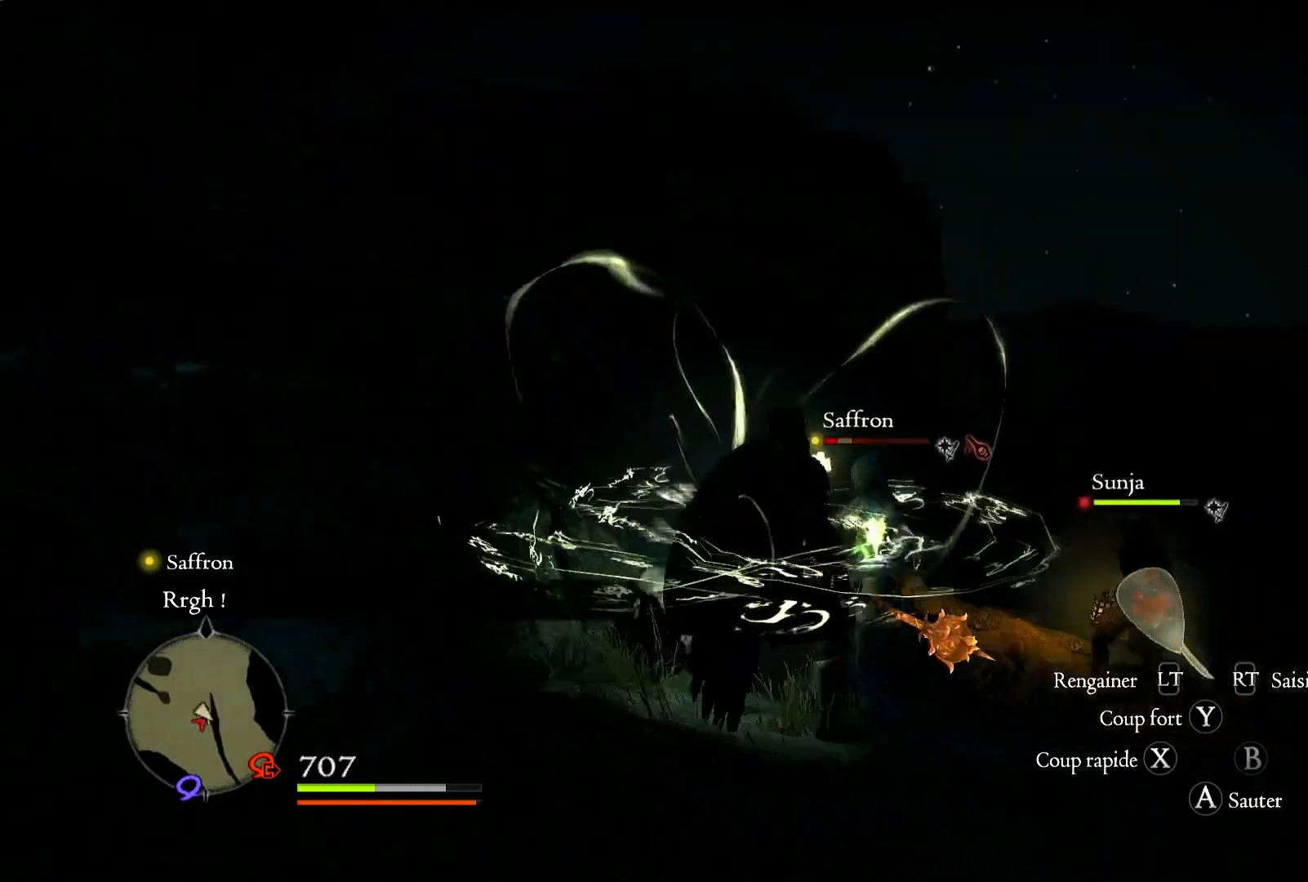
{"buttons": [], "left_stick": "center", "right_stick": "center", "events": [[133, "left_stick", "up-right"], [167, "right_stick", "down"], [217, "left_stick", "center"], [333, "right_stick", "center"]]}
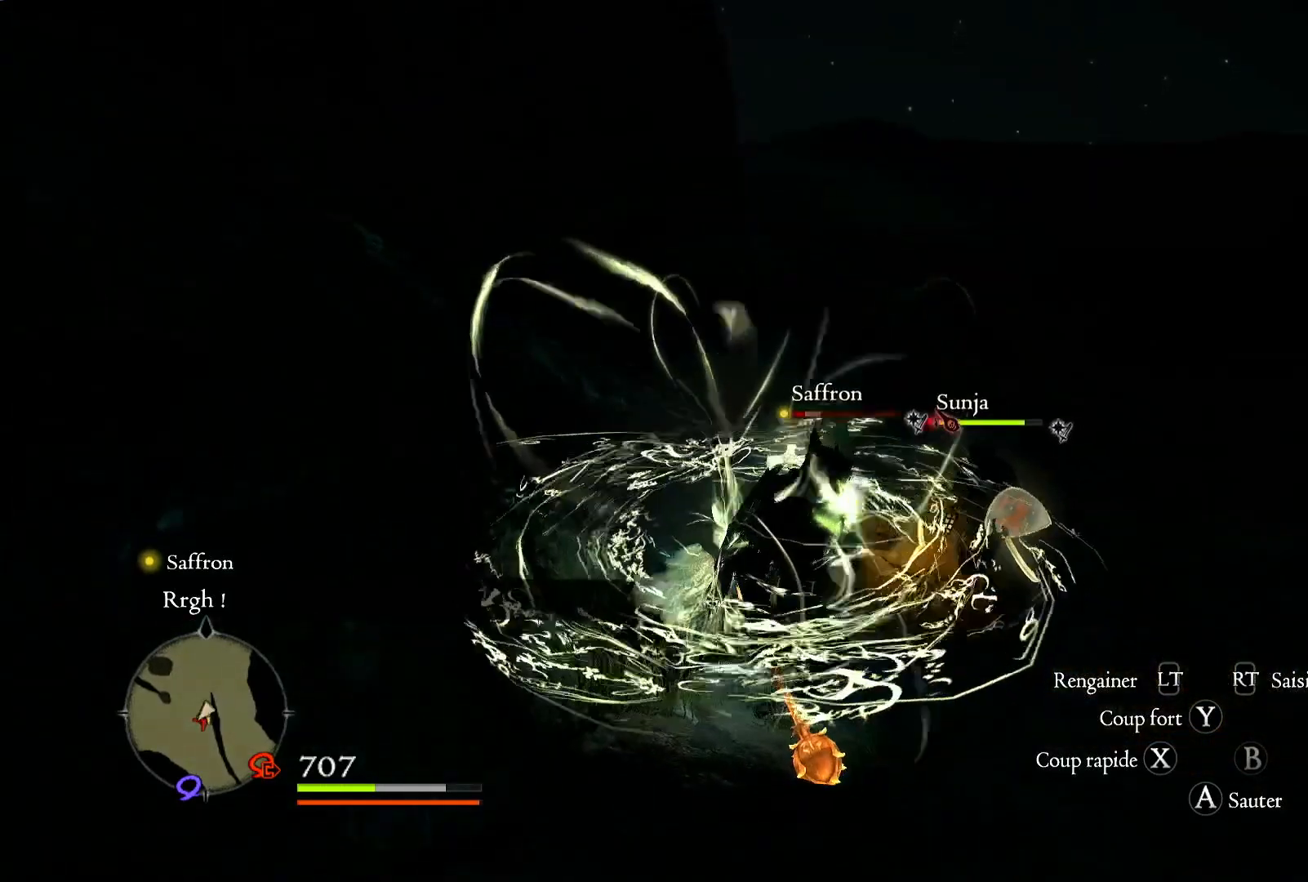
{"buttons": [], "left_stick": "center", "right_stick": "left", "events": [[333, "right_stick", "left"]]}
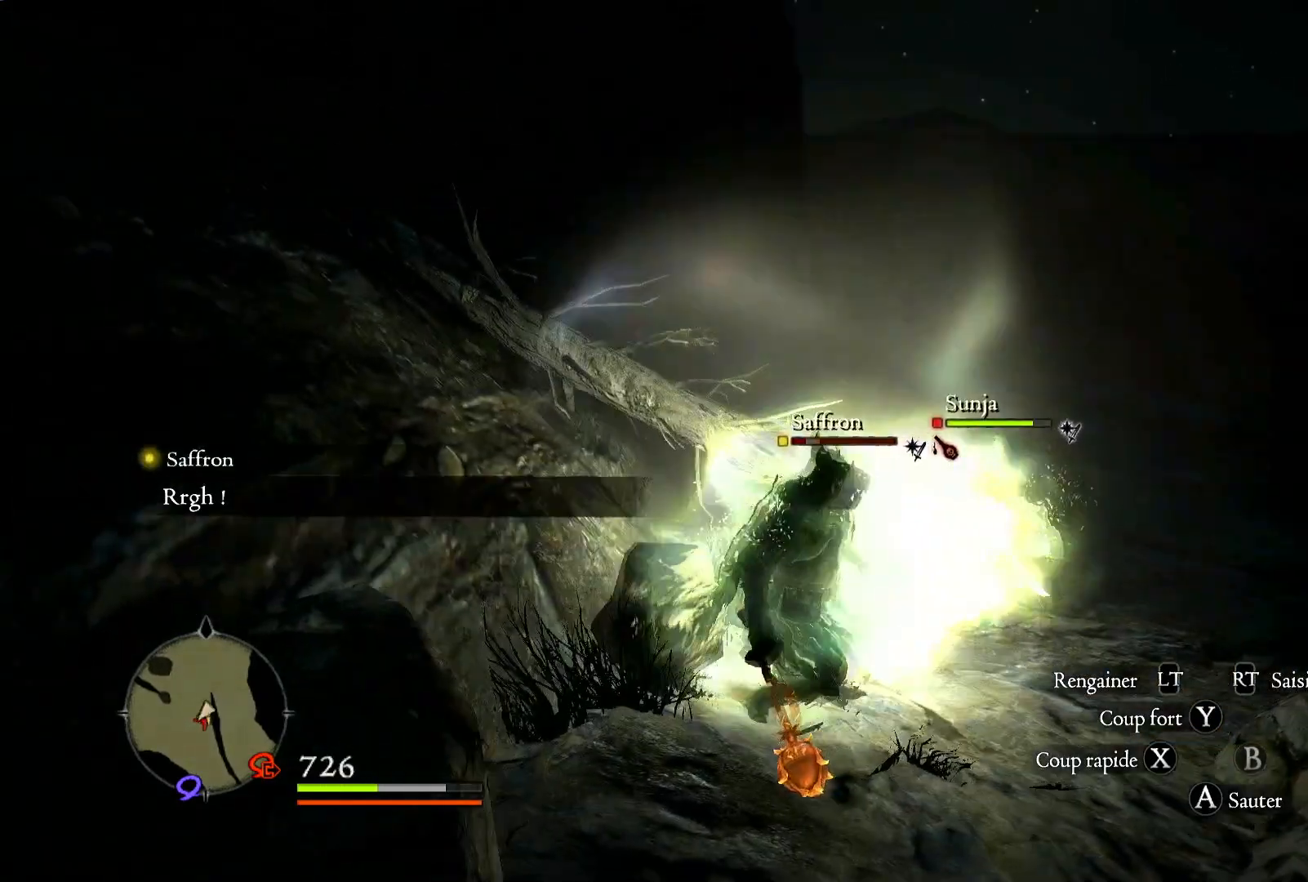
{"buttons": [], "left_stick": "center", "right_stick": "center", "events": [[300, "right_stick", "center"]]}
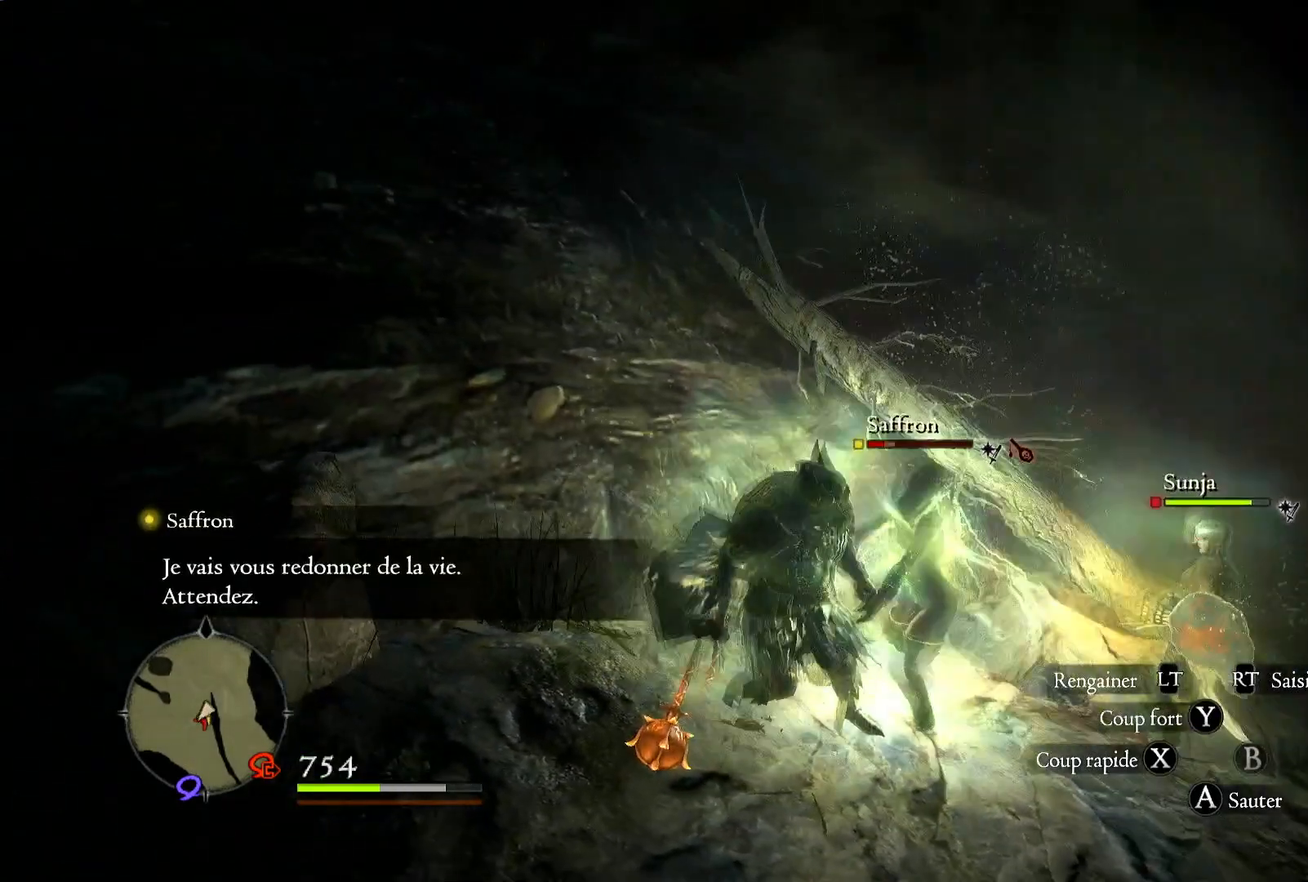
{"buttons": [], "left_stick": "center", "right_stick": "center", "events": []}
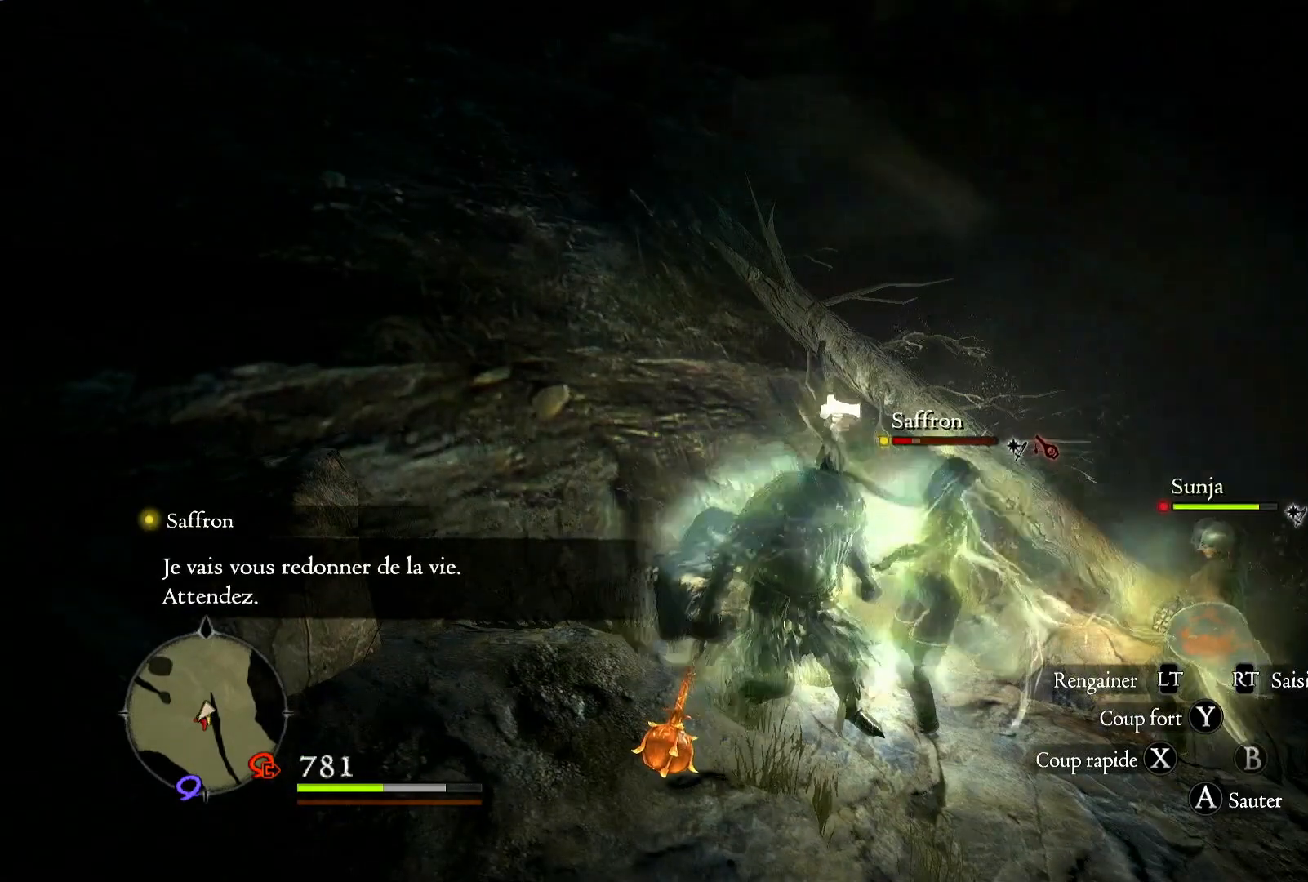
{"buttons": [], "left_stick": "center", "right_stick": "center", "events": []}
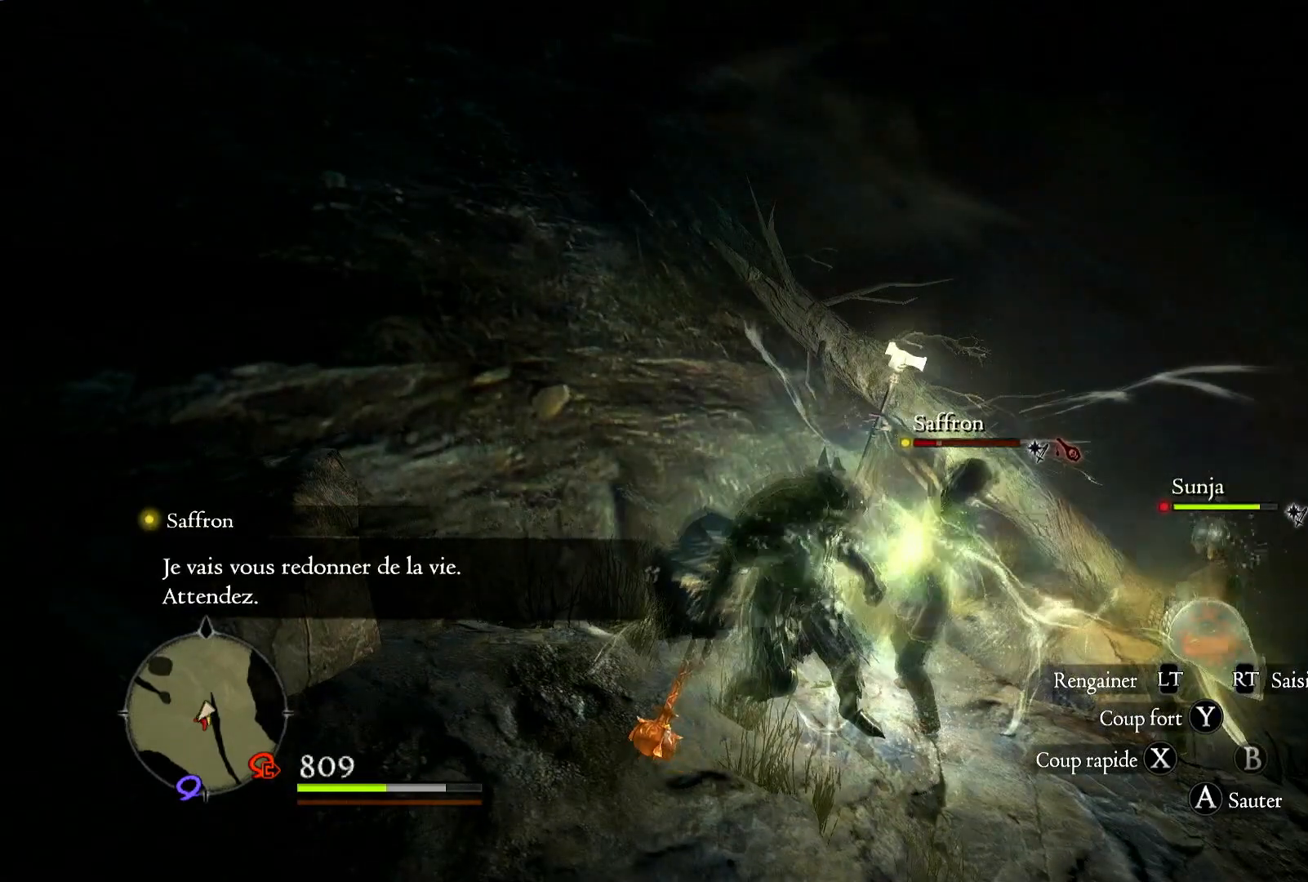
{"buttons": [], "left_stick": "center", "right_stick": "center", "events": []}
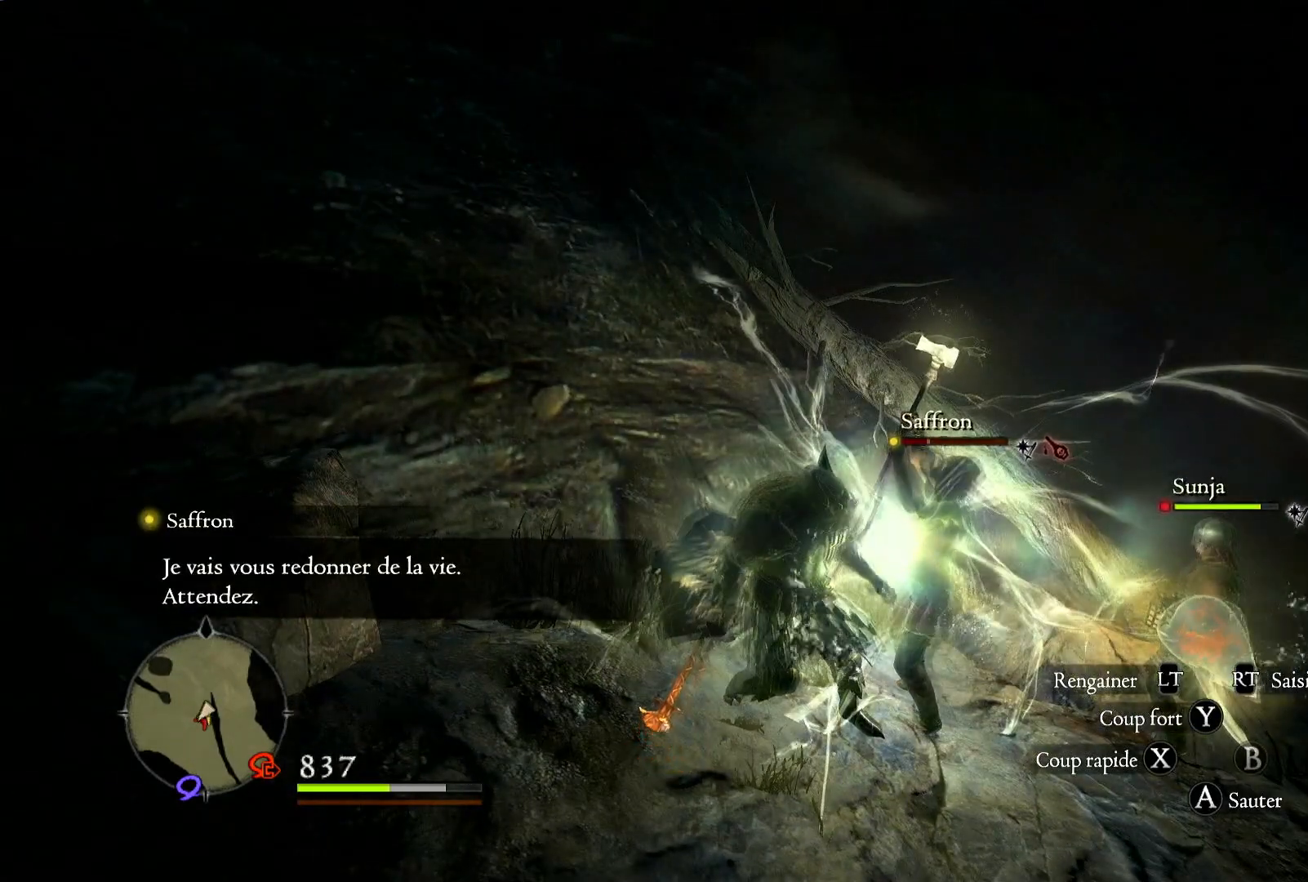
{"buttons": [], "left_stick": "center", "right_stick": "center", "events": []}
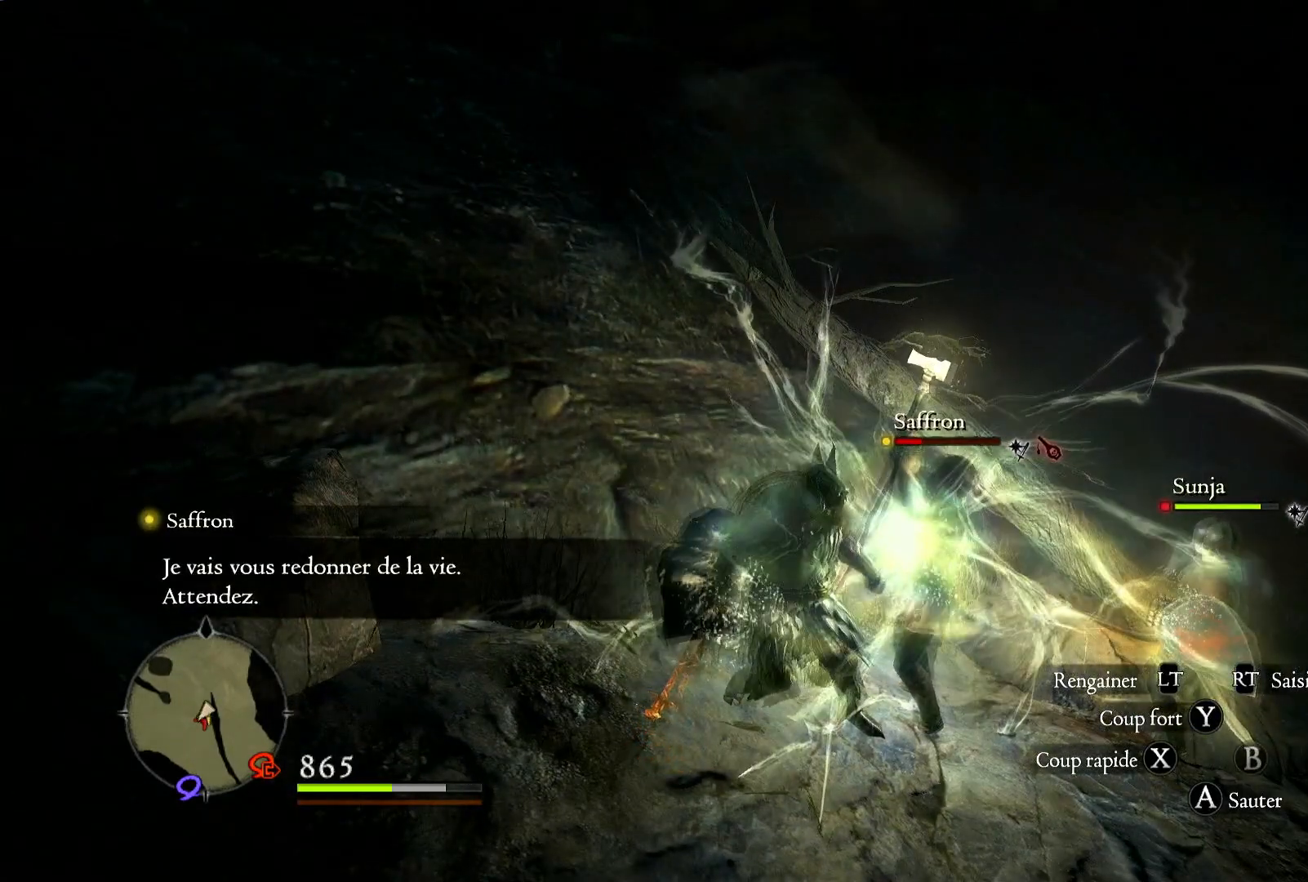
{"buttons": [], "left_stick": "center", "right_stick": "center", "events": []}
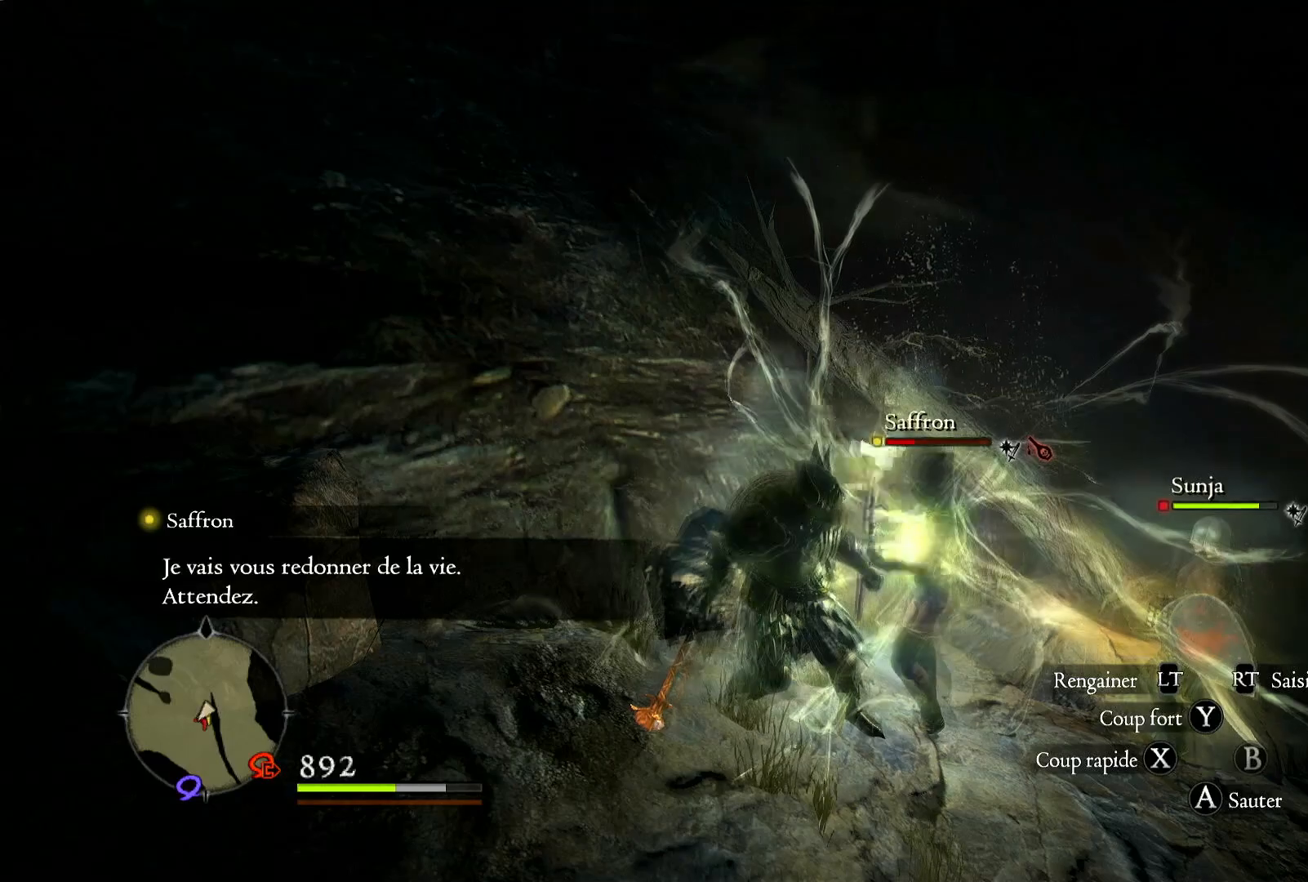
{"buttons": [], "left_stick": "center", "right_stick": "center", "events": []}
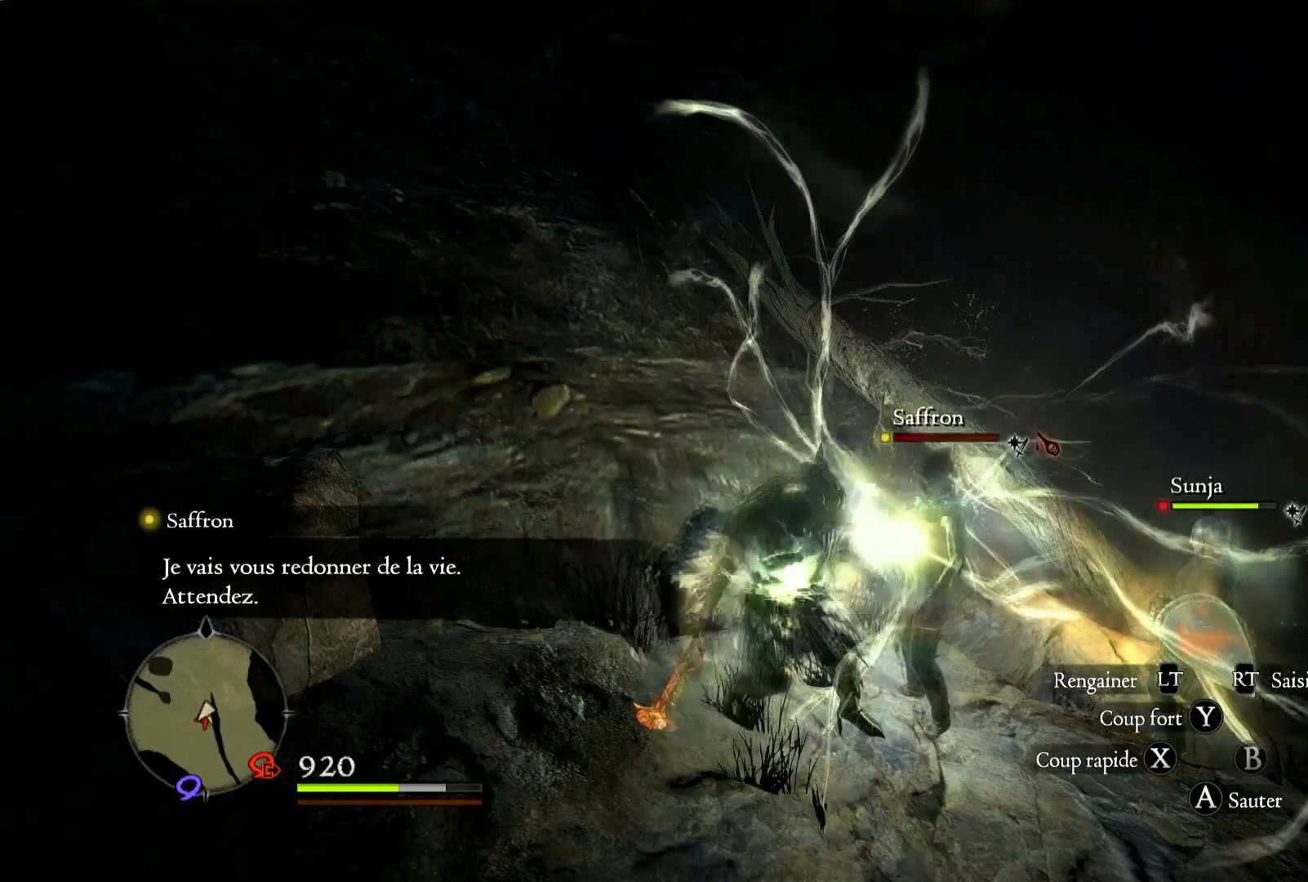
{"buttons": [], "left_stick": "center", "right_stick": "center", "events": []}